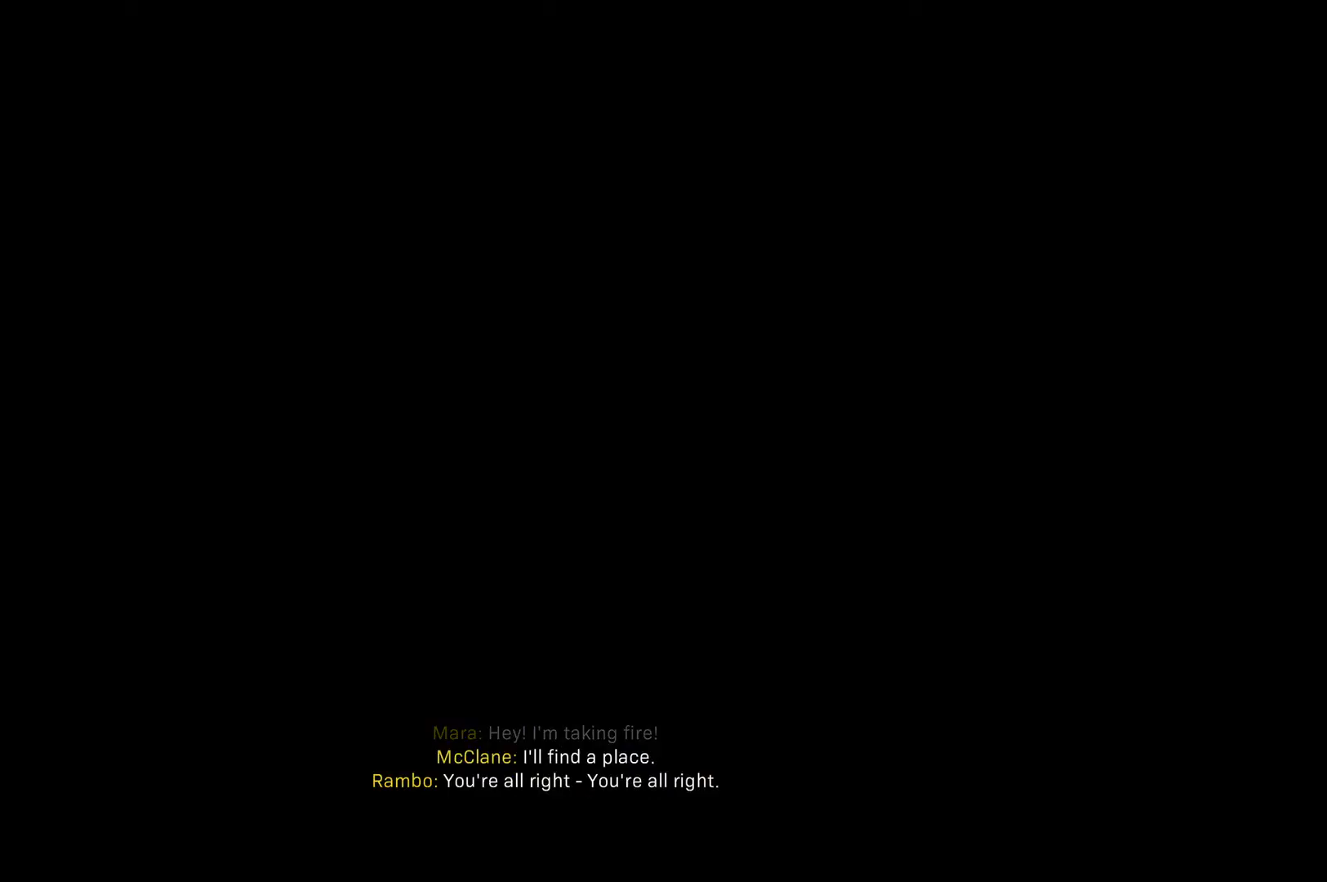
Gameplay with a controller (Xbox layout); each line is a JSON object with the inputs held at the frame after it. "events" lists button and stick changes between this image and that frame as [ms after this image, input, new state], when the widget could be followed in between.
{"buttons": [], "left_stick": "center", "right_stick": "center", "events": []}
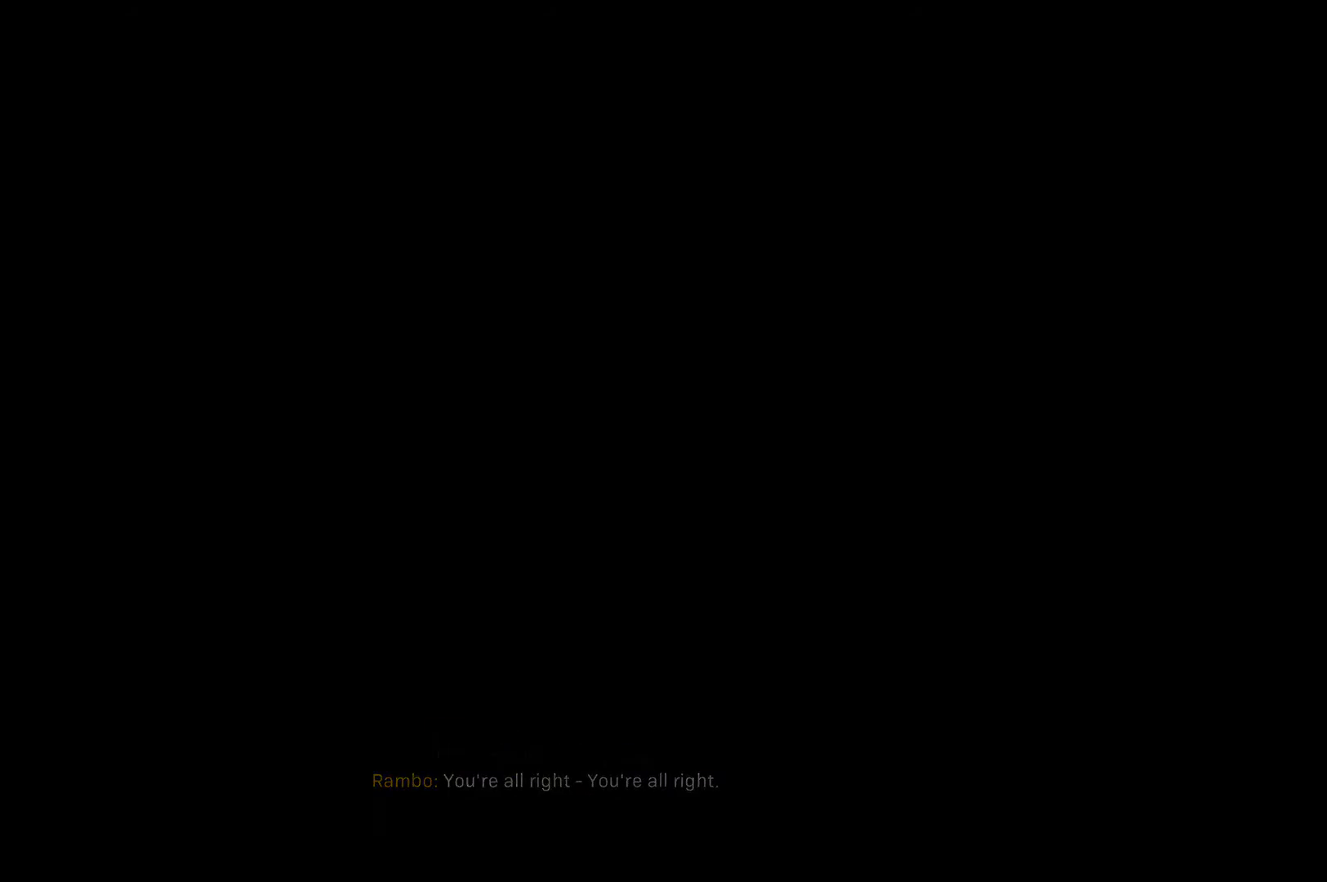
{"buttons": [], "left_stick": "center", "right_stick": "center", "events": []}
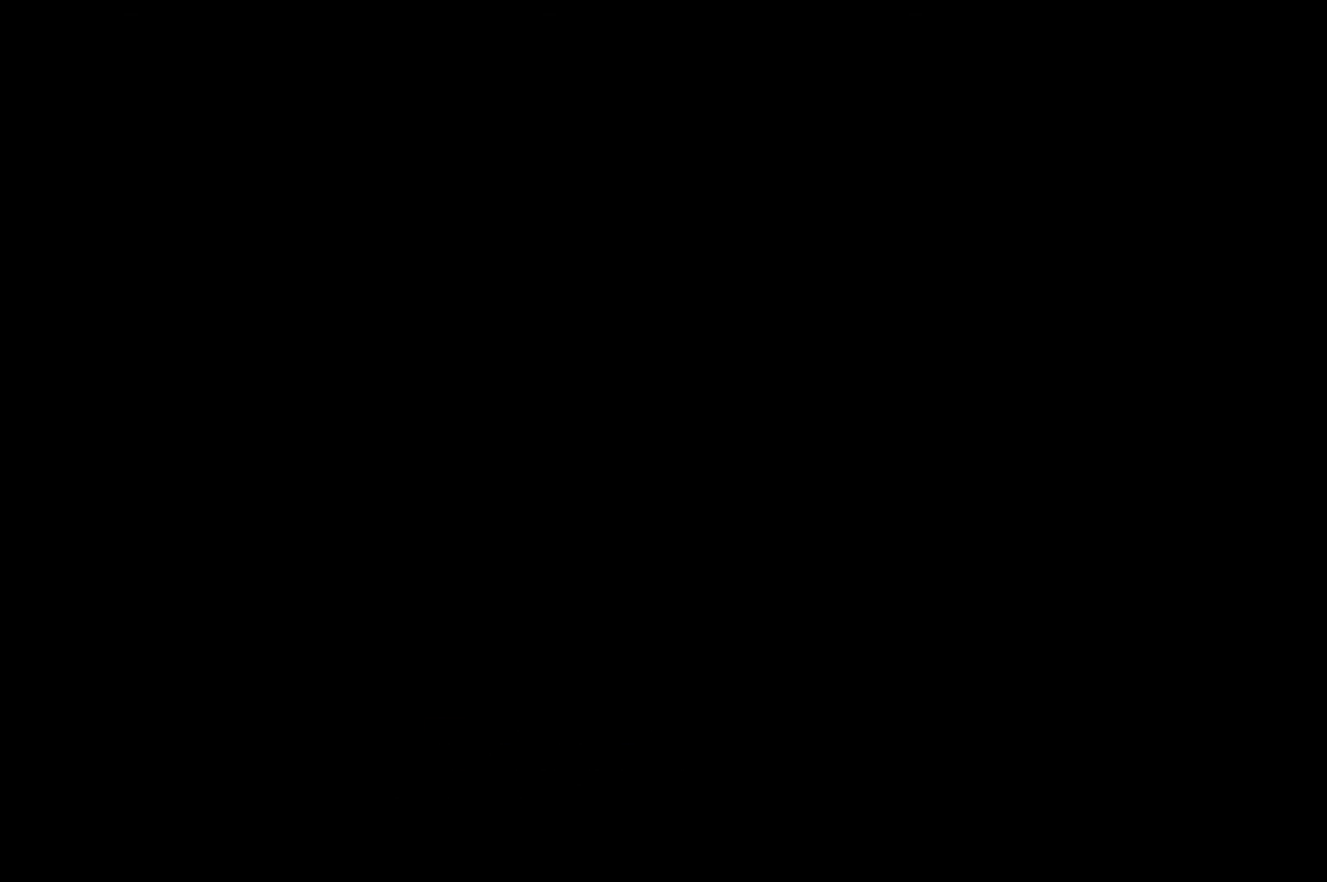
{"buttons": [], "left_stick": "center", "right_stick": "center", "events": []}
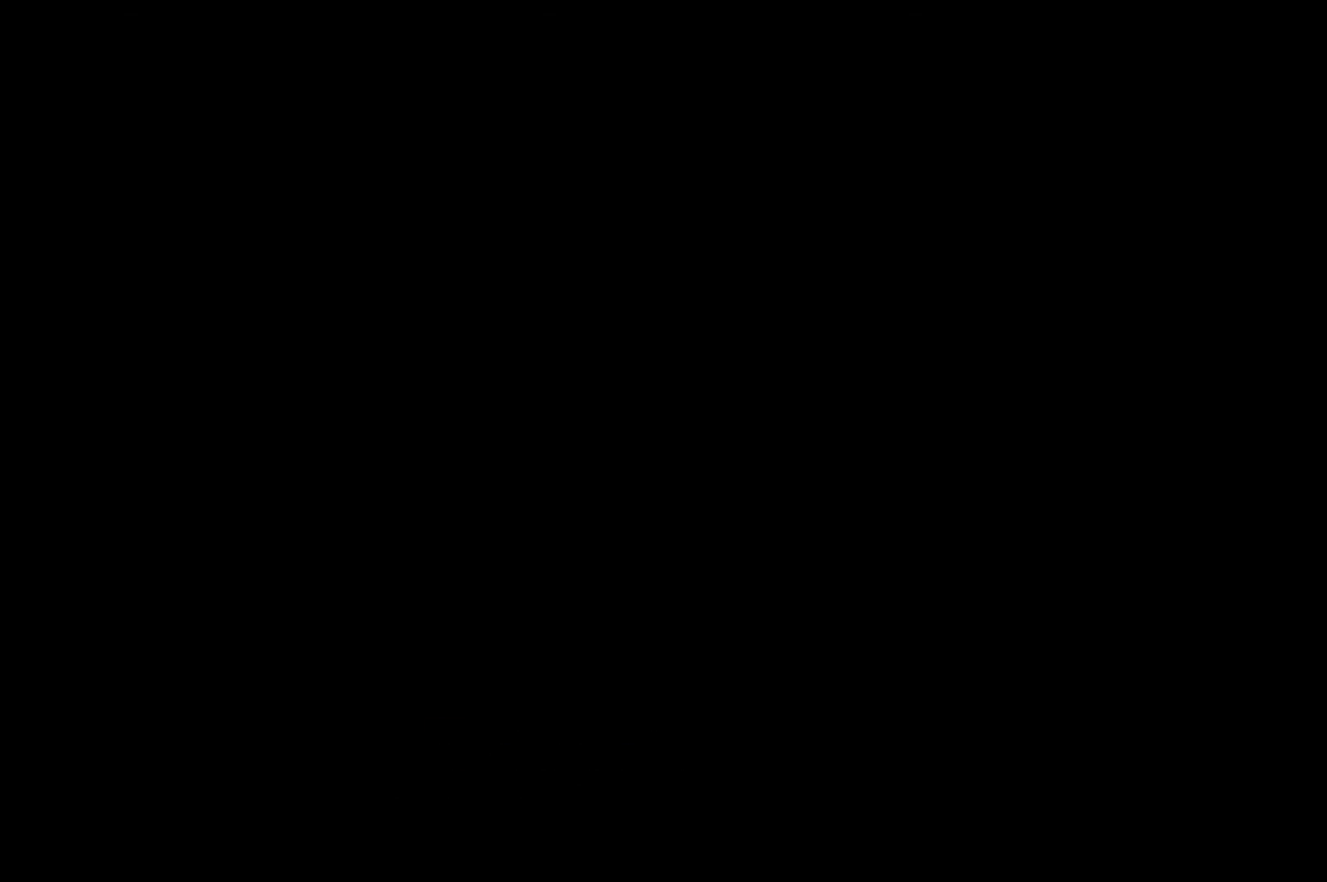
{"buttons": [], "left_stick": "center", "right_stick": "center", "events": []}
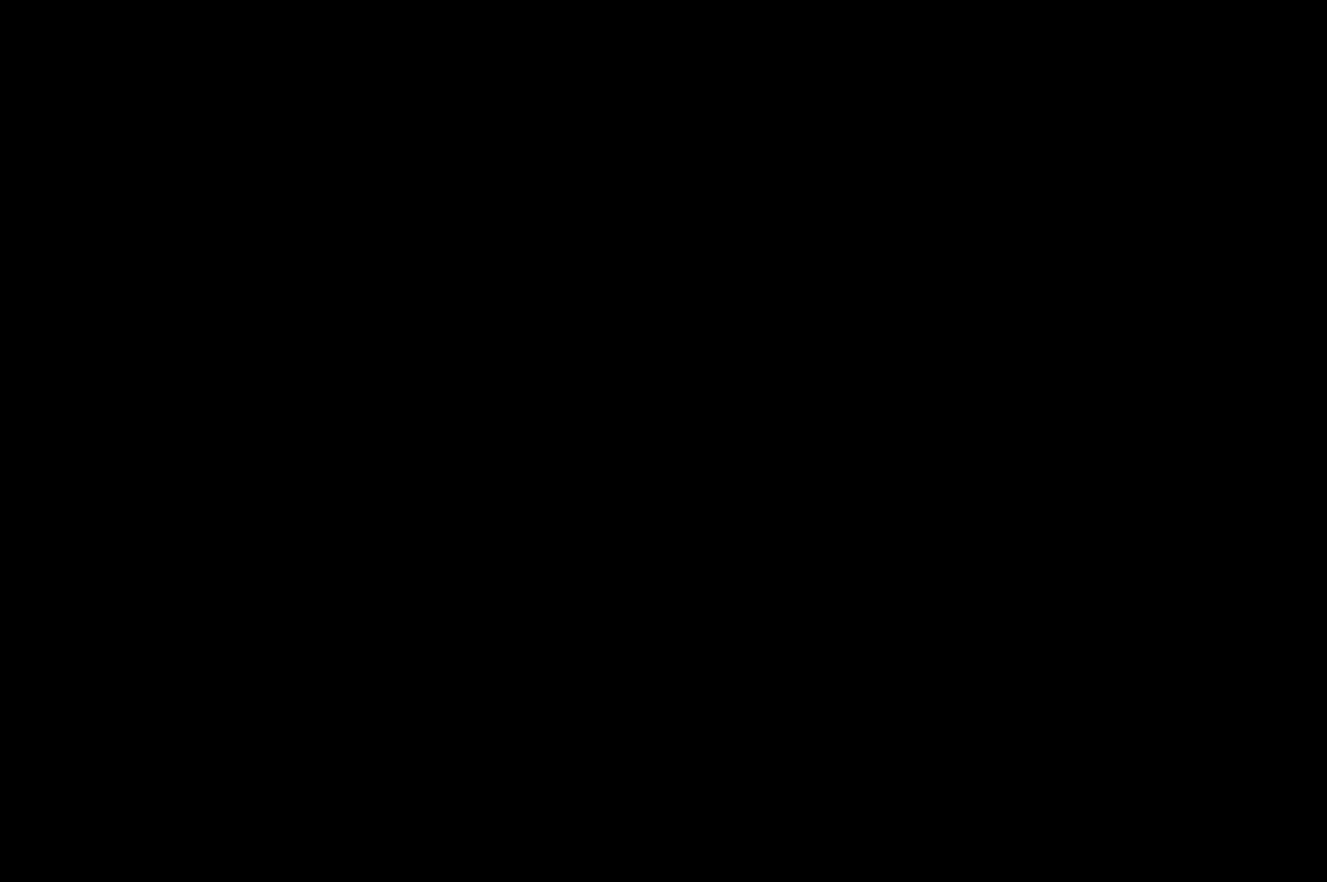
{"buttons": [], "left_stick": "center", "right_stick": "center", "events": []}
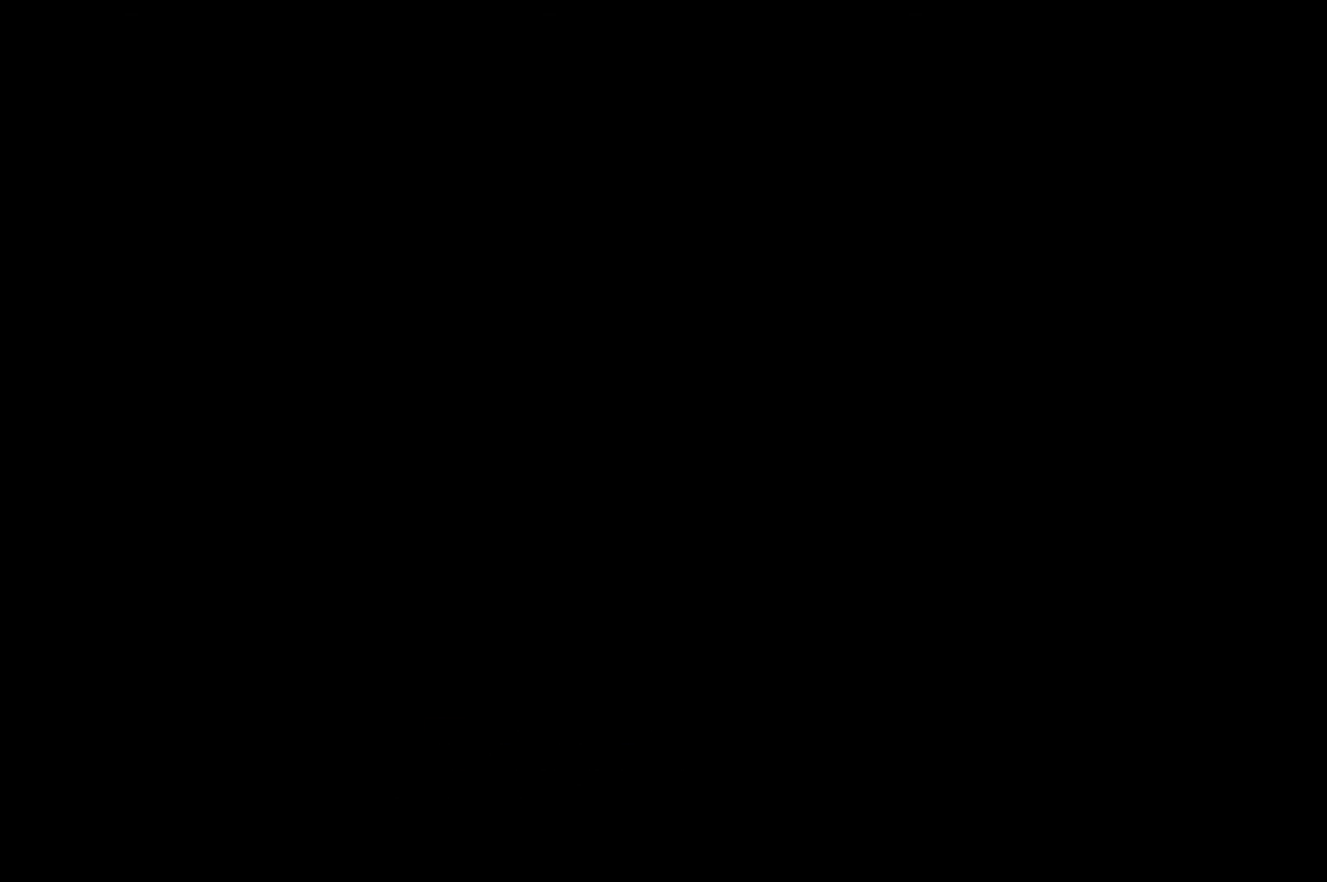
{"buttons": [], "left_stick": "center", "right_stick": "down", "events": [[333, "right_stick", "down"]]}
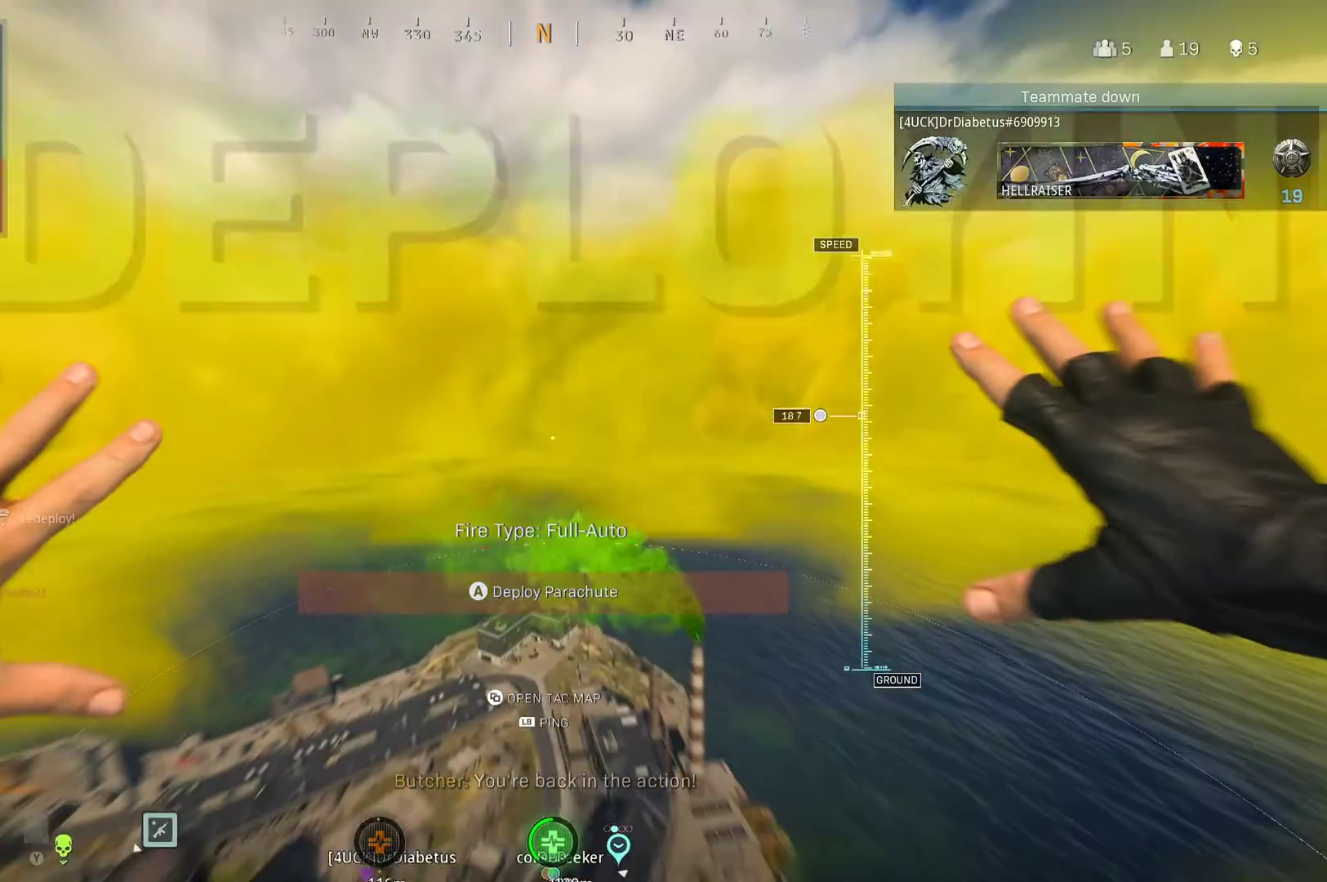
{"buttons": [], "left_stick": "down", "right_stick": "down-left", "events": [[50, "left_stick", "down"], [433, "right_stick", "down-left"]]}
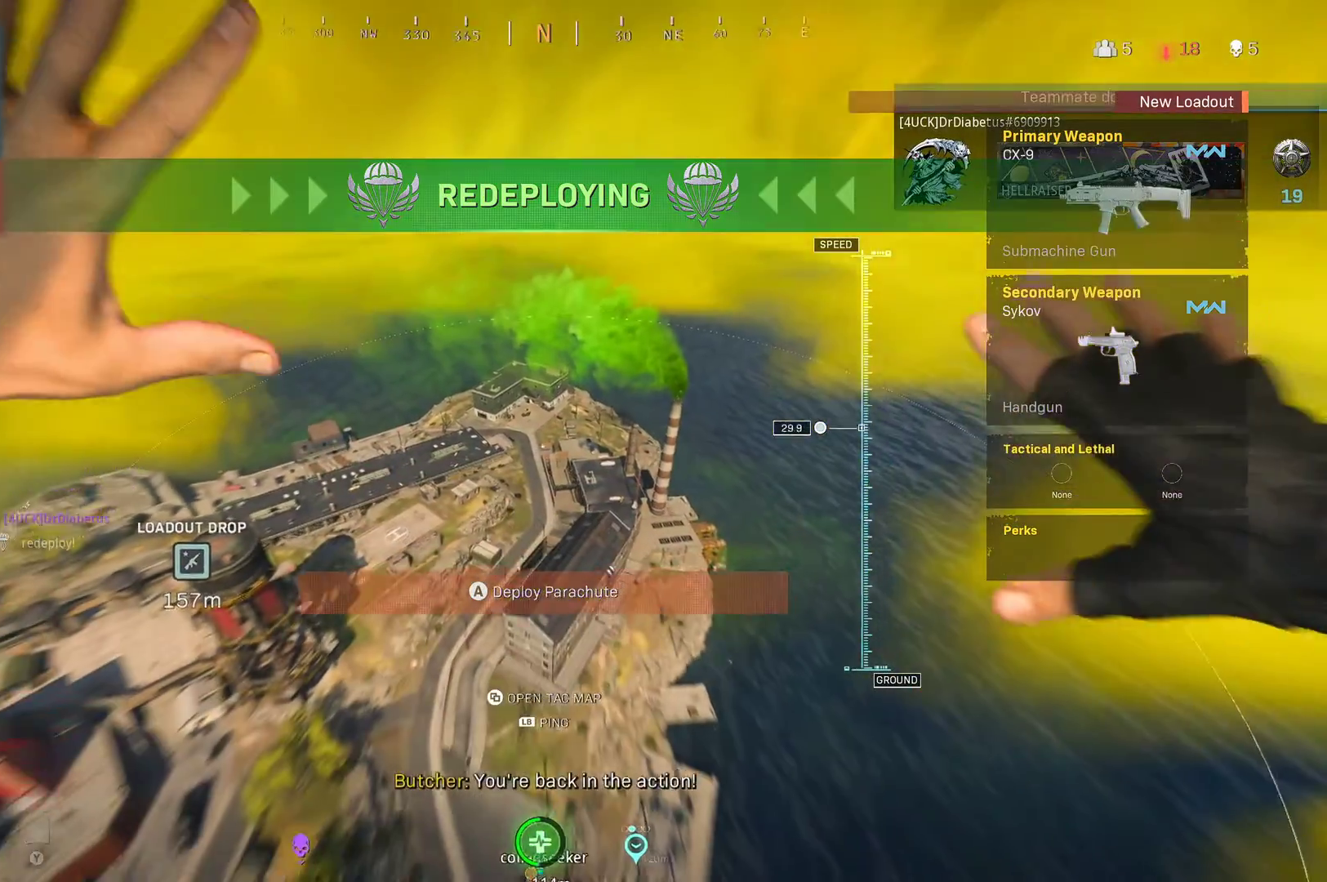
{"buttons": [], "left_stick": "down", "right_stick": "down-left", "events": []}
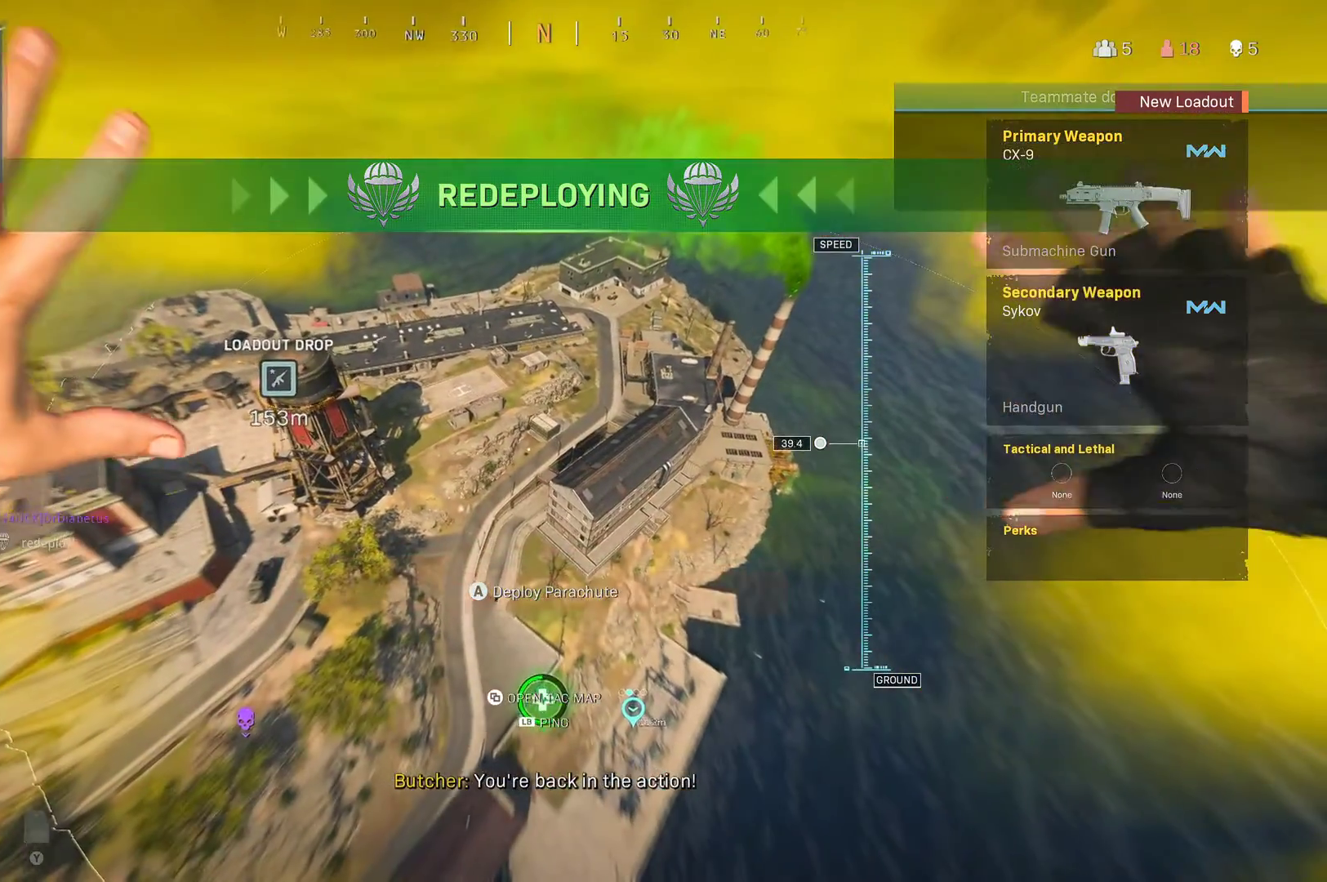
{"buttons": [], "left_stick": "up", "right_stick": "up-right", "events": [[217, "right_stick", "center"], [283, "left_stick", "right"], [300, "right_stick", "up-right"], [333, "left_stick", "up-right"], [450, "left_stick", "up"]]}
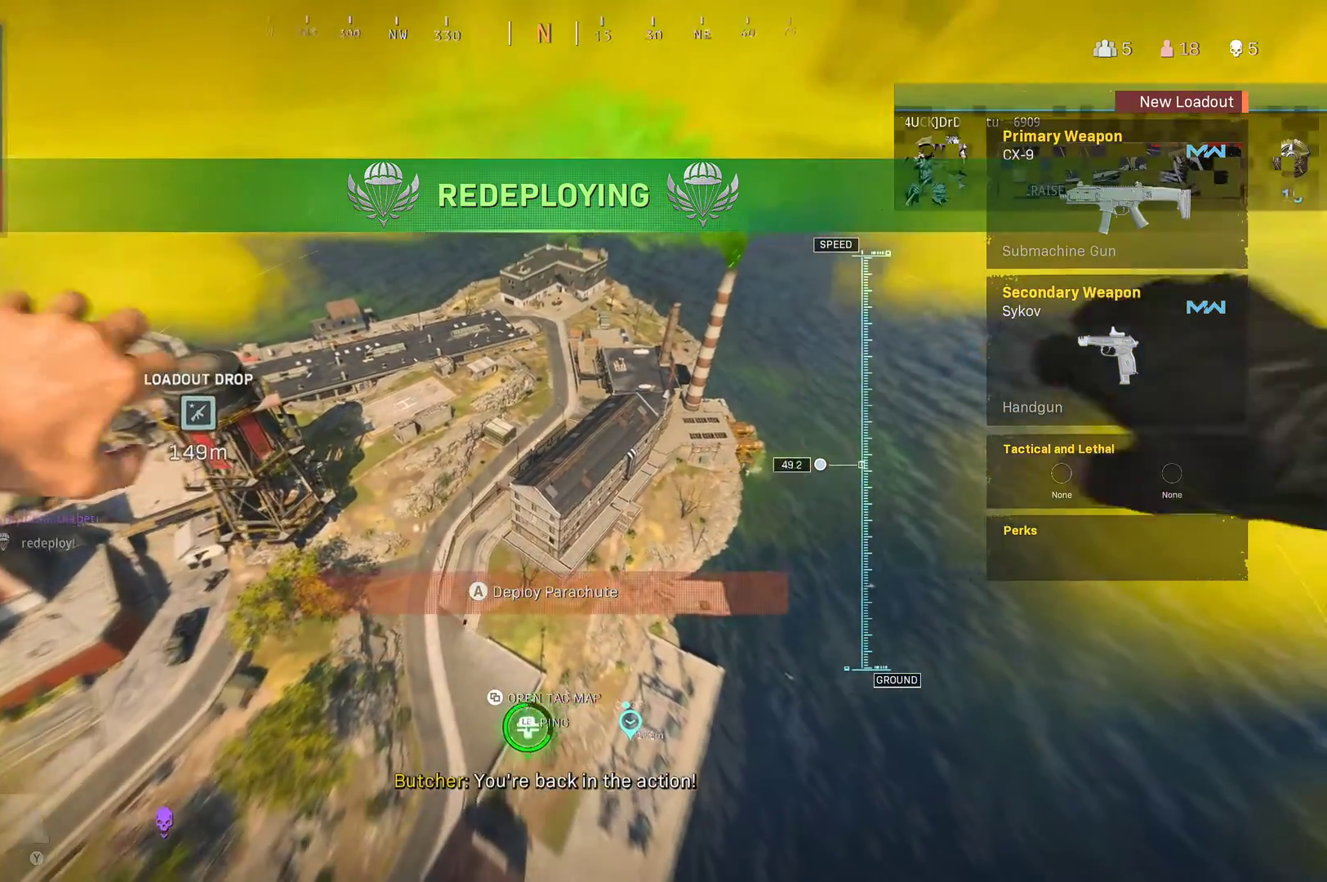
{"buttons": [], "left_stick": "up", "right_stick": "center", "events": [[267, "right_stick", "center"]]}
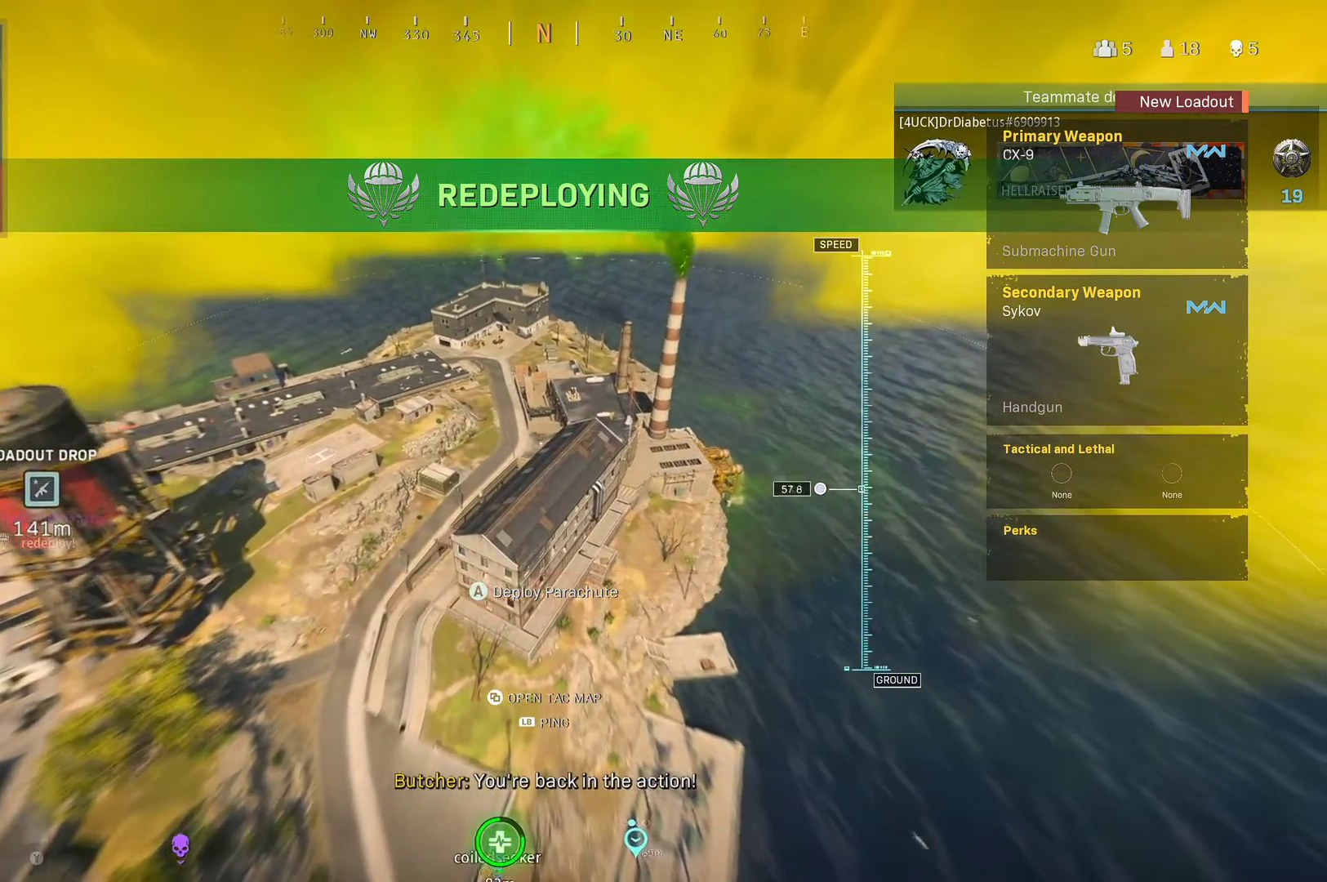
{"buttons": [], "left_stick": "up", "right_stick": "center", "events": []}
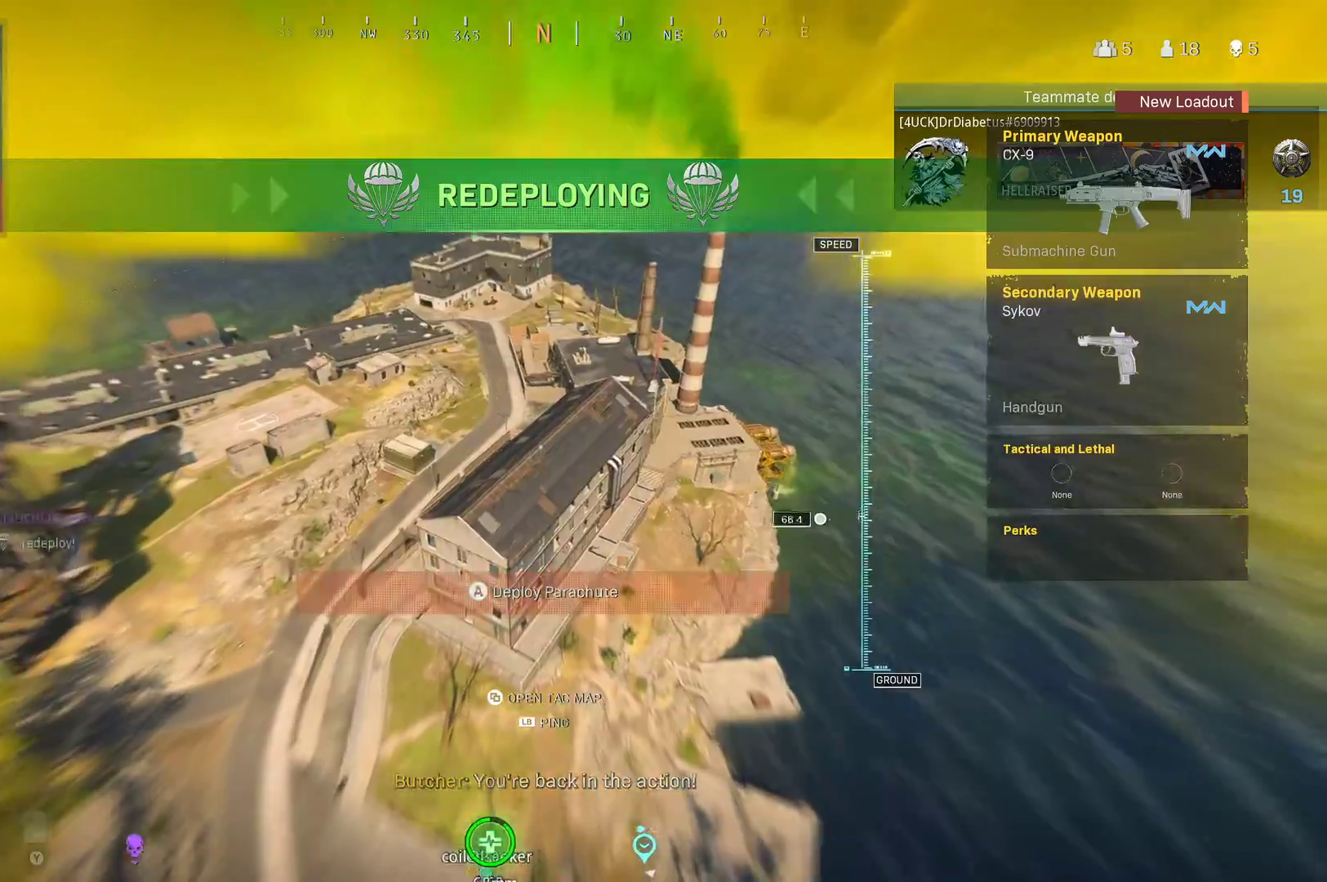
{"buttons": [], "left_stick": "up", "right_stick": "center", "events": [[167, "right_stick", "up-right"], [433, "right_stick", "center"]]}
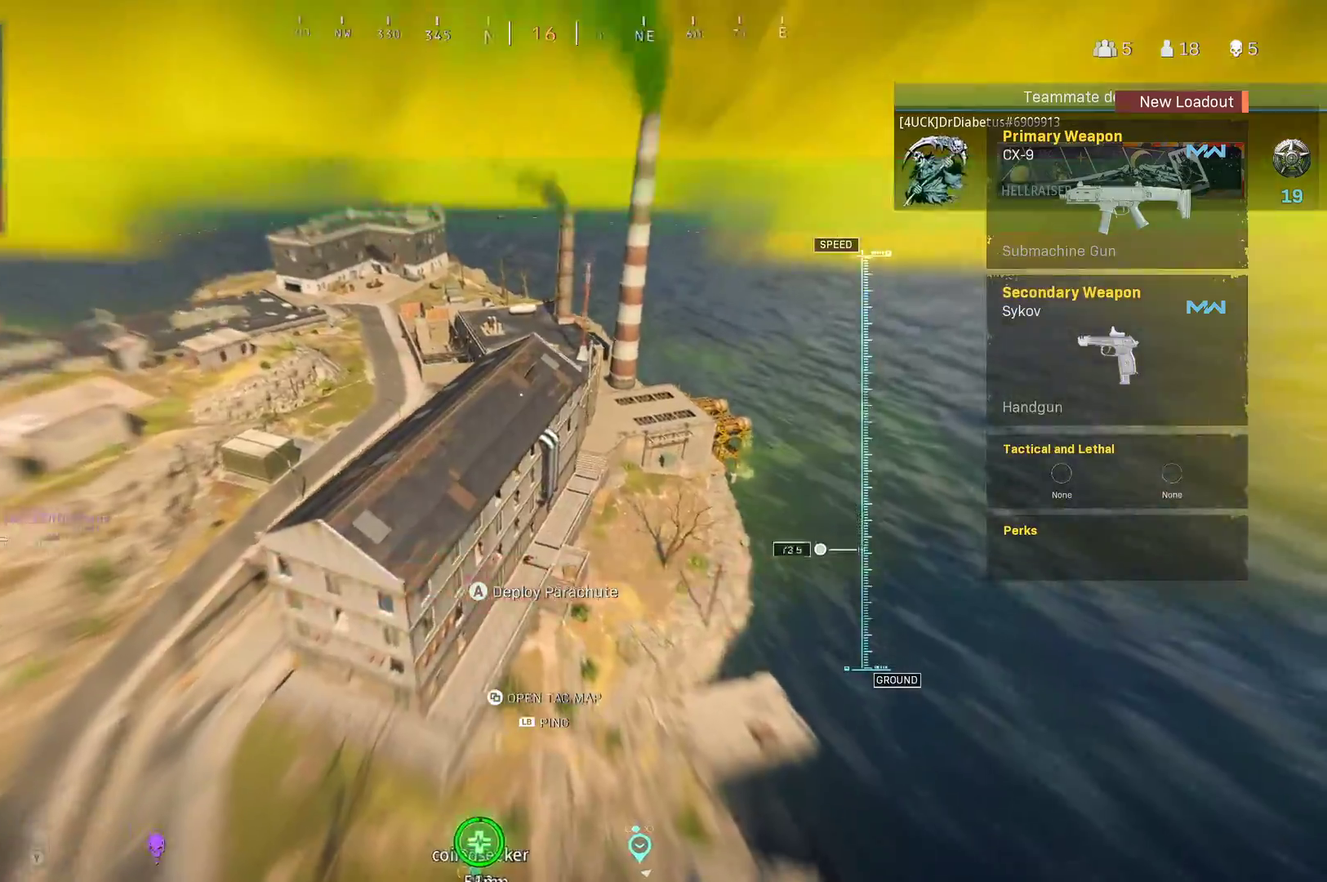
{"buttons": [], "left_stick": "up", "right_stick": "center", "events": [[417, "A", "down"], [500, "A", "up"]]}
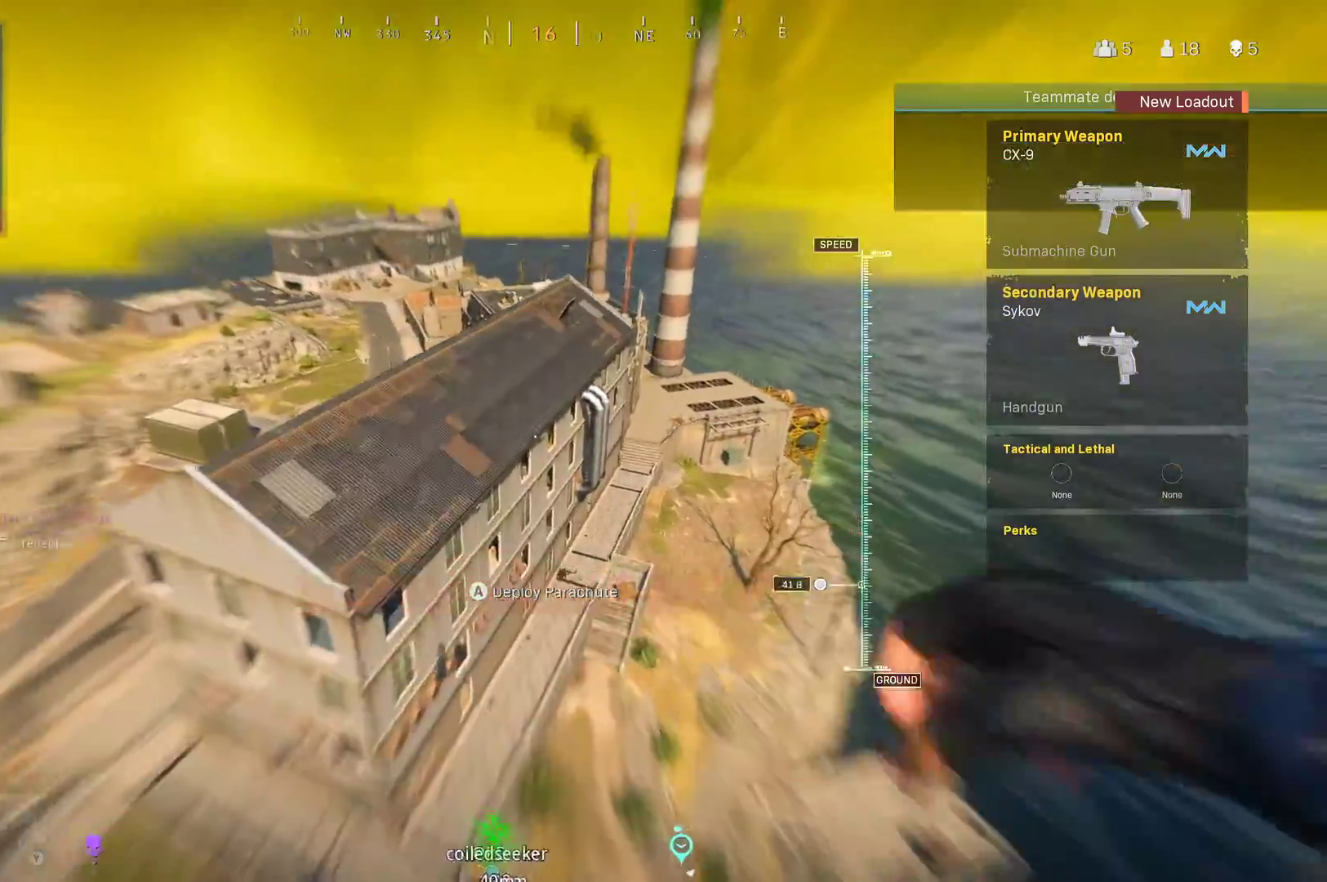
{"buttons": [], "left_stick": "up-right", "right_stick": "center", "events": [[150, "right_stick", "up-right"], [267, "left_stick", "up-right"], [367, "right_stick", "center"]]}
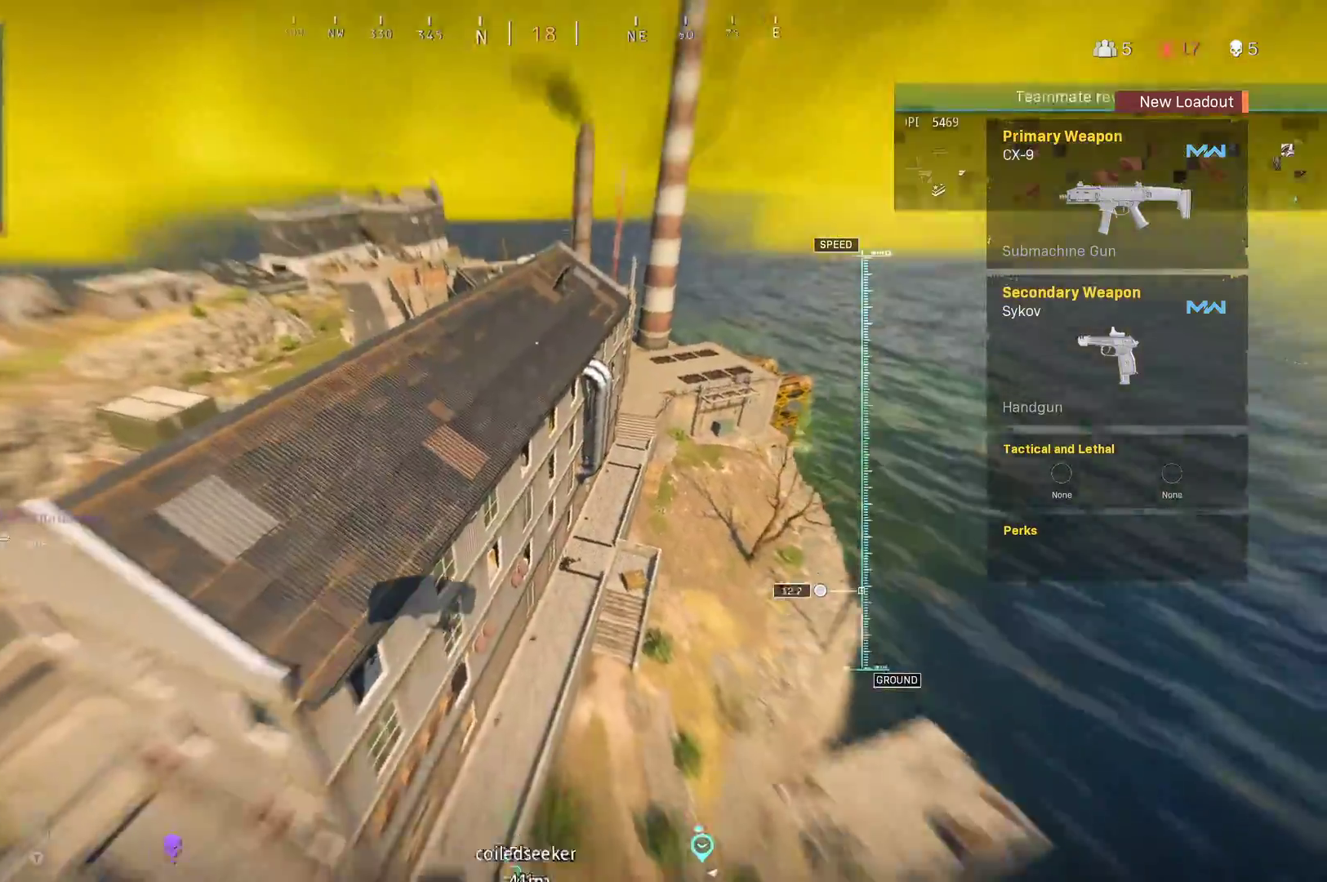
{"buttons": [], "left_stick": "up-right", "right_stick": "center", "events": []}
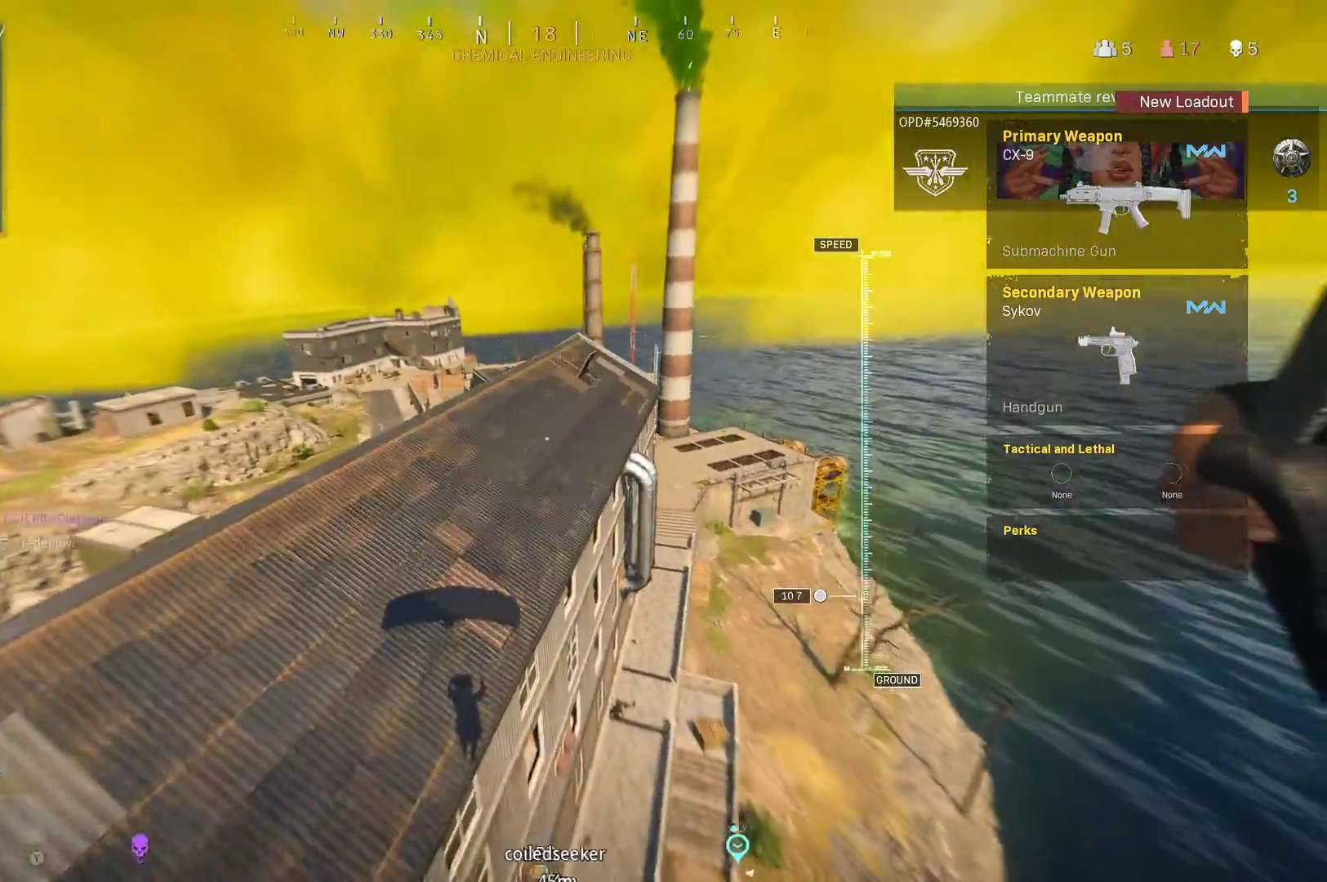
{"buttons": [], "left_stick": "up-right", "right_stick": "center", "events": []}
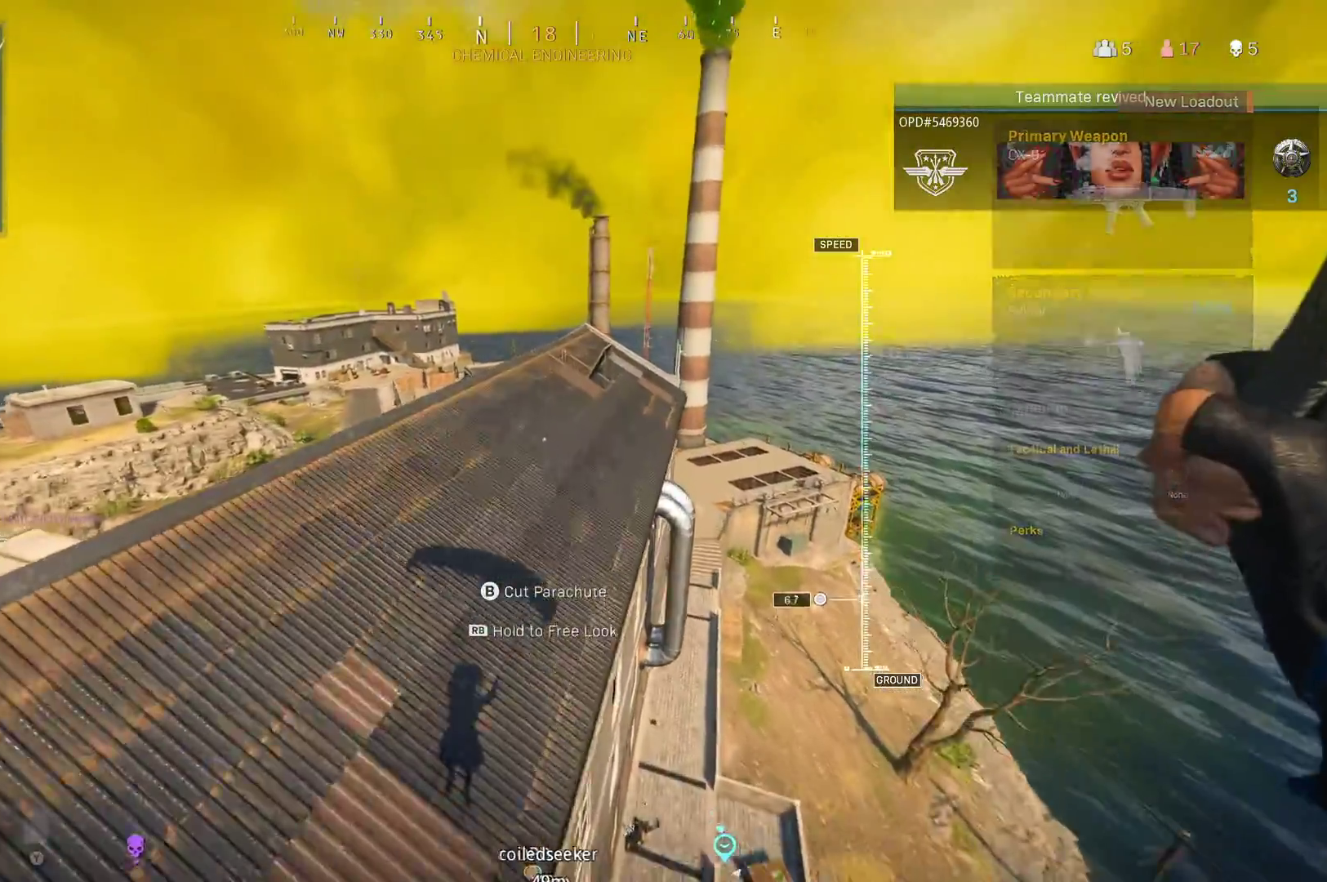
{"buttons": [], "left_stick": "up", "right_stick": "center", "events": [[100, "B", "down"], [217, "B", "up"], [250, "left_stick", "up"]]}
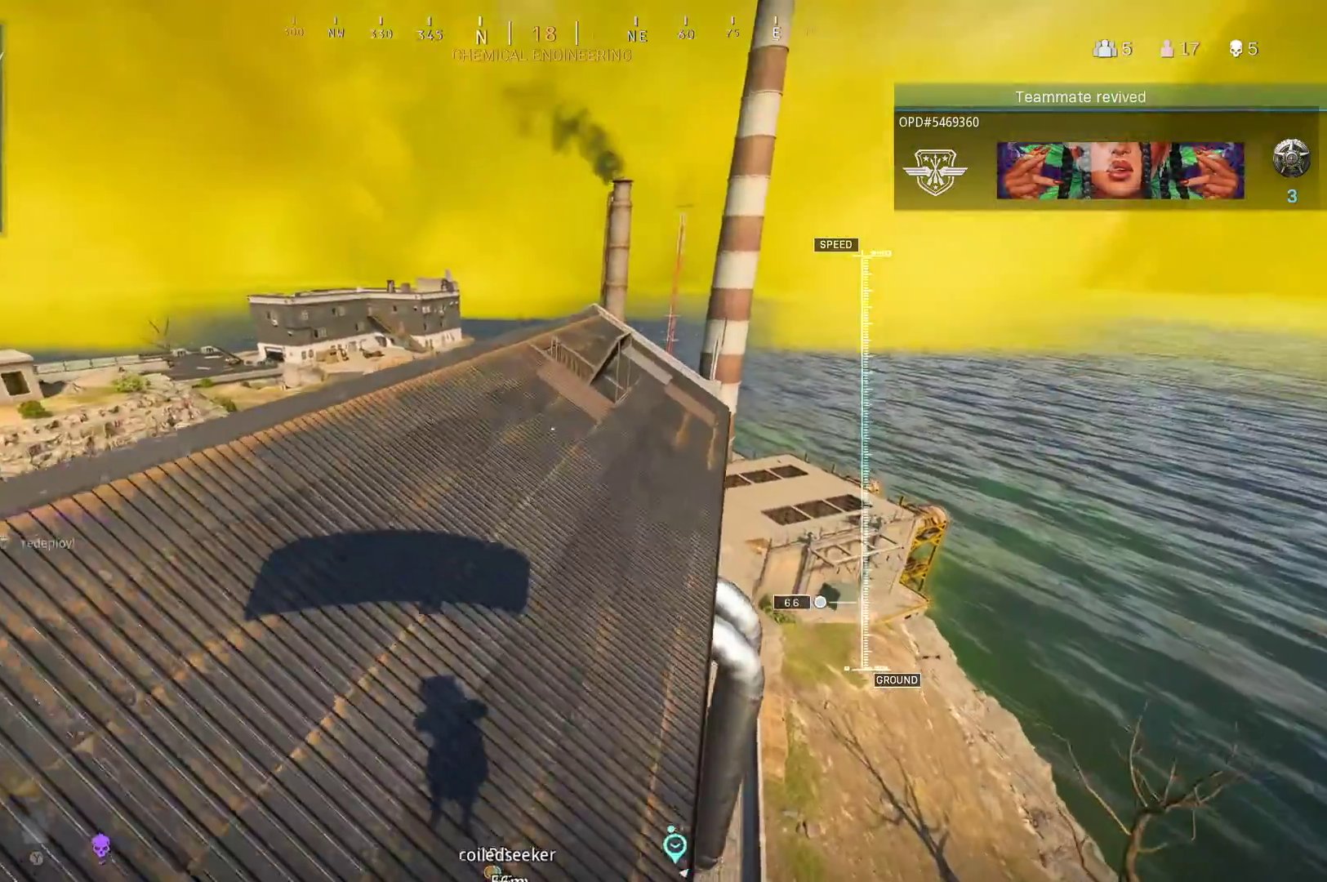
{"buttons": ["B"], "left_stick": "up-left", "right_stick": "center", "events": [[50, "left_stick", "up-left"], [317, "B", "down"]]}
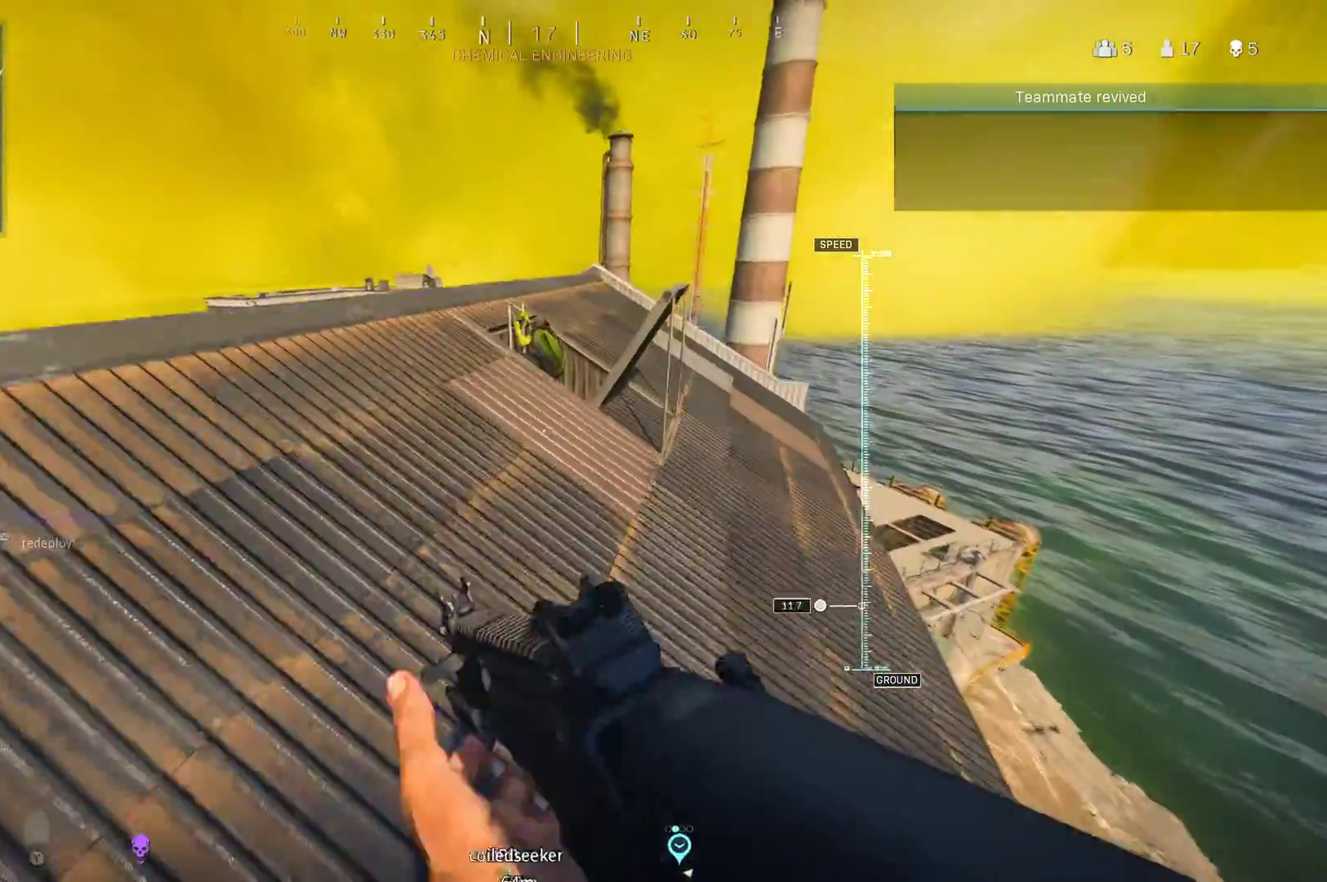
{"buttons": ["L2", "R2"], "left_stick": "down", "right_stick": "left", "events": [[17, "left_stick", "up"], [133, "right_stick", "up"], [167, "B", "up"], [233, "left_stick", "up-left"], [283, "L2", "down"], [317, "R2", "down"], [367, "right_stick", "down-left"], [467, "left_stick", "down"], [467, "right_stick", "left"]]}
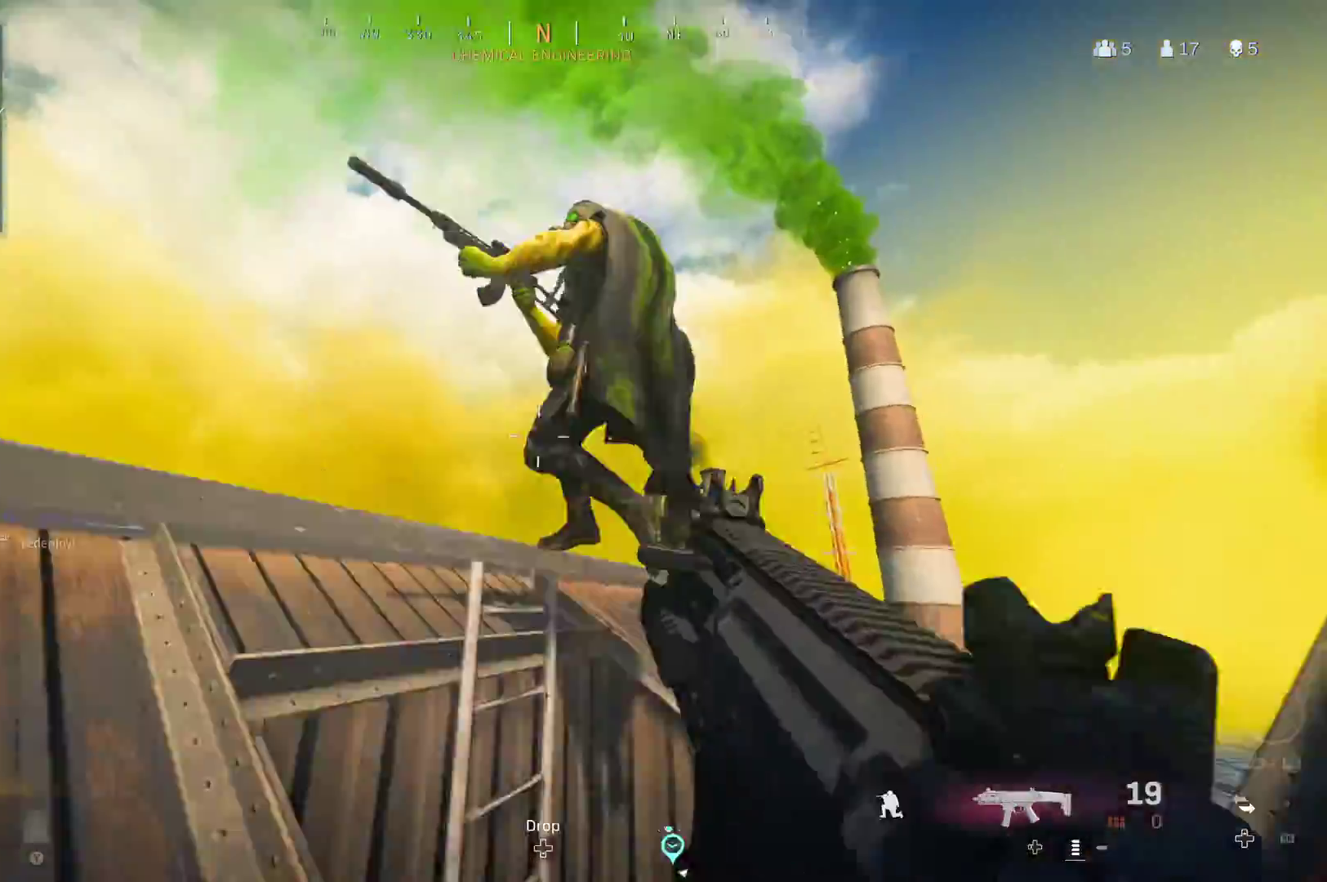
{"buttons": ["L2", "R2"], "left_stick": "down", "right_stick": "right", "events": [[67, "left_stick", "down-right"], [67, "right_stick", "up-right"], [183, "right_stick", "down"], [200, "left_stick", "down"], [417, "right_stick", "right"]]}
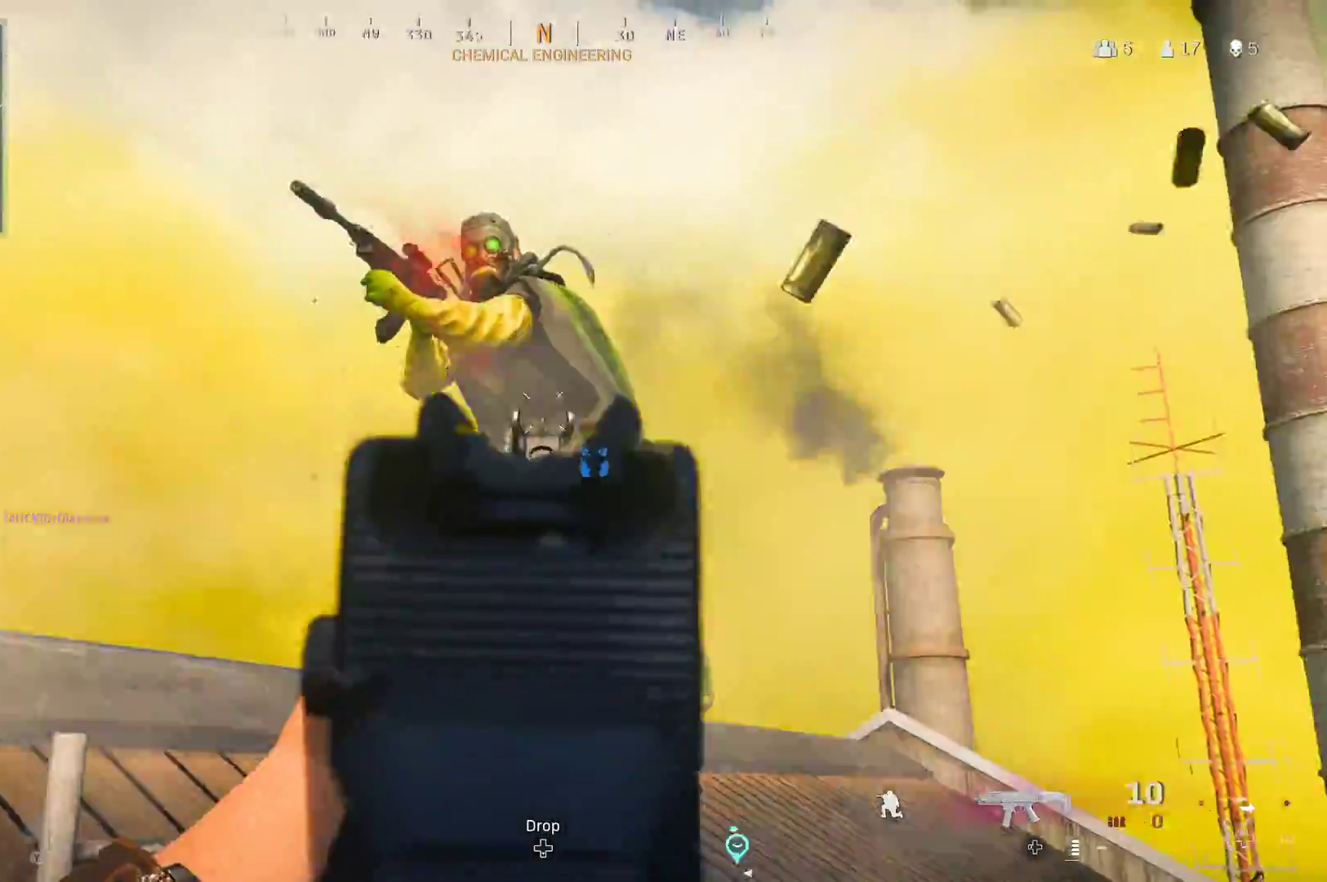
{"buttons": ["L2", "R2"], "left_stick": "down", "right_stick": "down", "events": [[67, "left_stick", "down-left"], [83, "right_stick", "down-left"], [217, "right_stick", "down-right"], [383, "left_stick", "down"], [433, "right_stick", "down"]]}
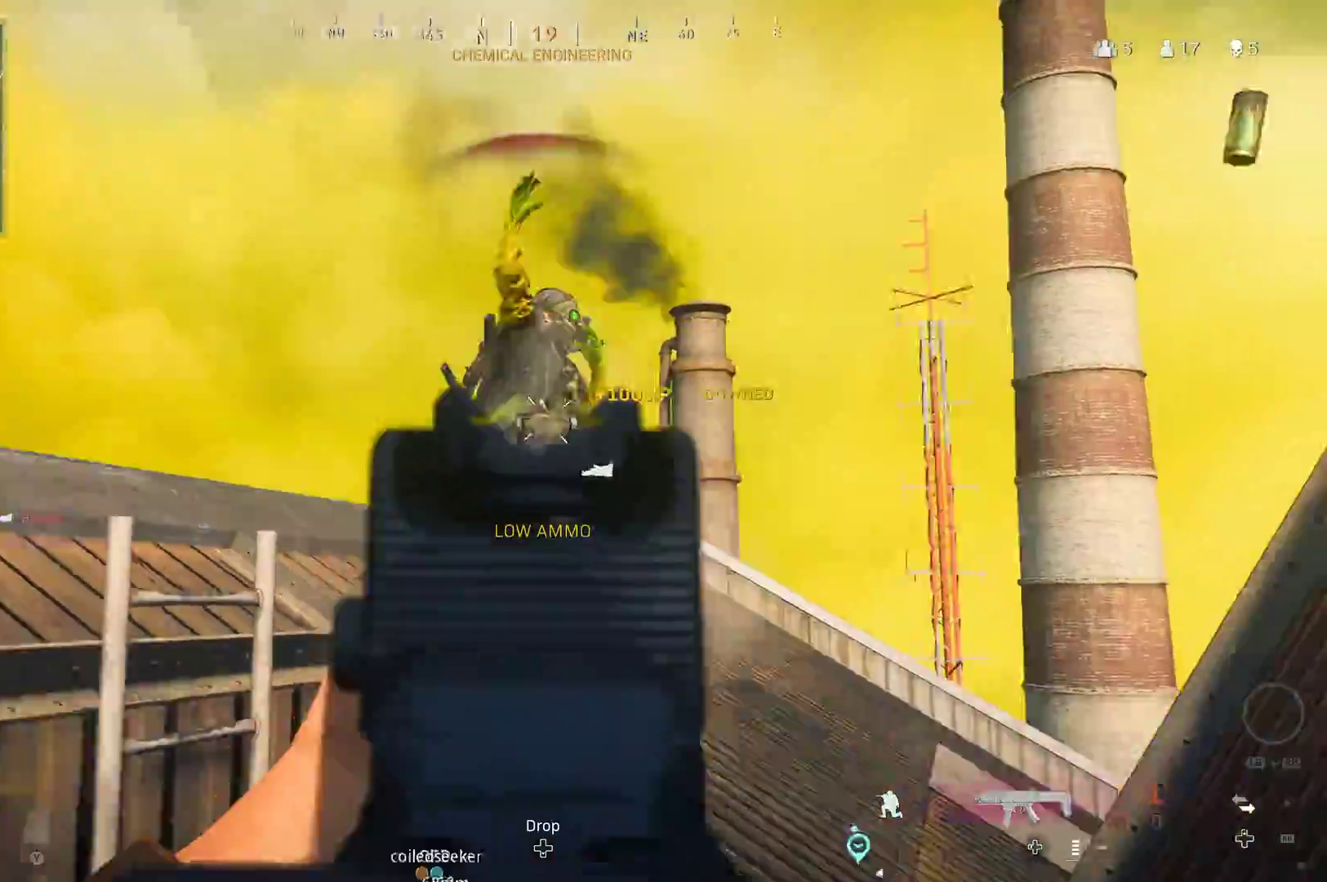
{"buttons": [], "left_stick": "right", "right_stick": "center", "events": [[150, "right_stick", "down-left"], [350, "right_stick", "up-left"], [467, "L2", "up"], [467, "R2", "up"], [467, "left_stick", "right"], [467, "right_stick", "center"]]}
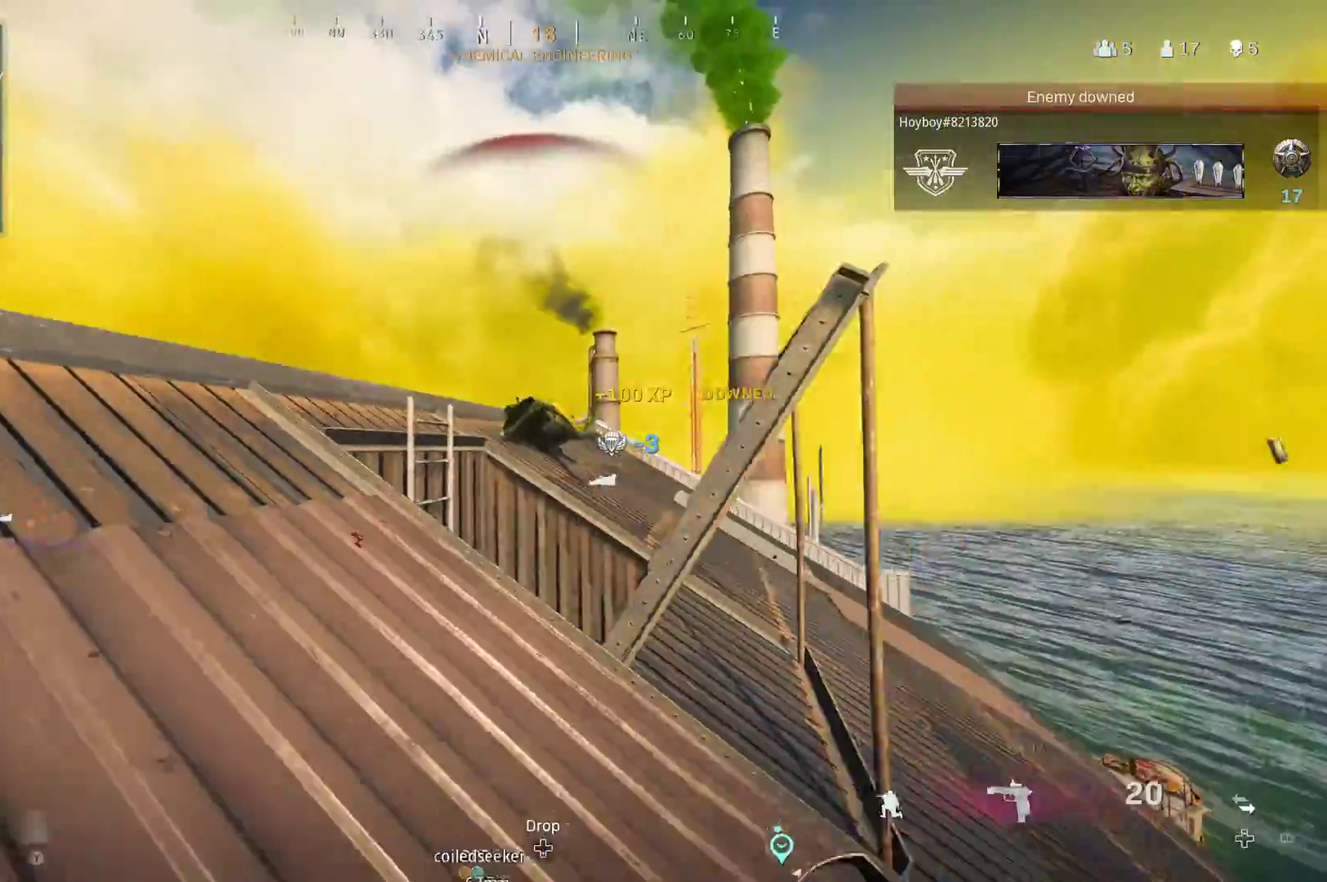
{"buttons": ["L2", "R2"], "left_stick": "down", "right_stick": "center", "events": [[183, "left_stick", "up"], [183, "right_stick", "up-left"], [217, "L2", "down"], [250, "left_stick", "up-left"], [250, "right_stick", "center"], [333, "R2", "down"], [400, "R2", "up"], [483, "R2", "down"], [483, "left_stick", "down"]]}
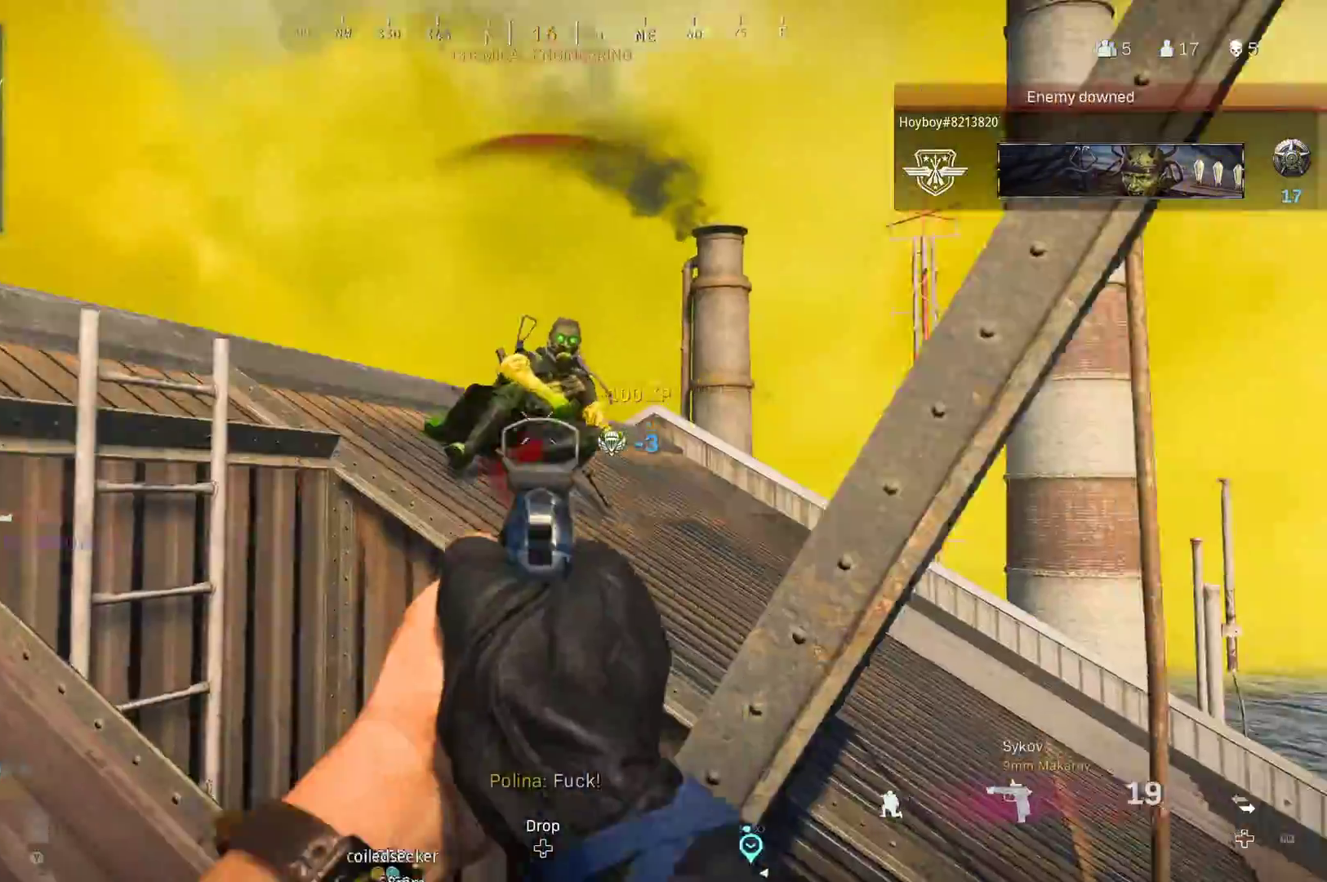
{"buttons": ["L2", "R2"], "left_stick": "down-right", "right_stick": "down-right", "events": [[33, "right_stick", "up"], [50, "R2", "up"], [117, "R2", "down"], [117, "right_stick", "center"], [150, "left_stick", "left"], [200, "R2", "up"], [300, "R2", "down"], [300, "right_stick", "right"], [367, "R2", "up"], [367, "left_stick", "down-right"], [367, "right_stick", "up-right"], [450, "R2", "down"], [500, "right_stick", "down-right"]]}
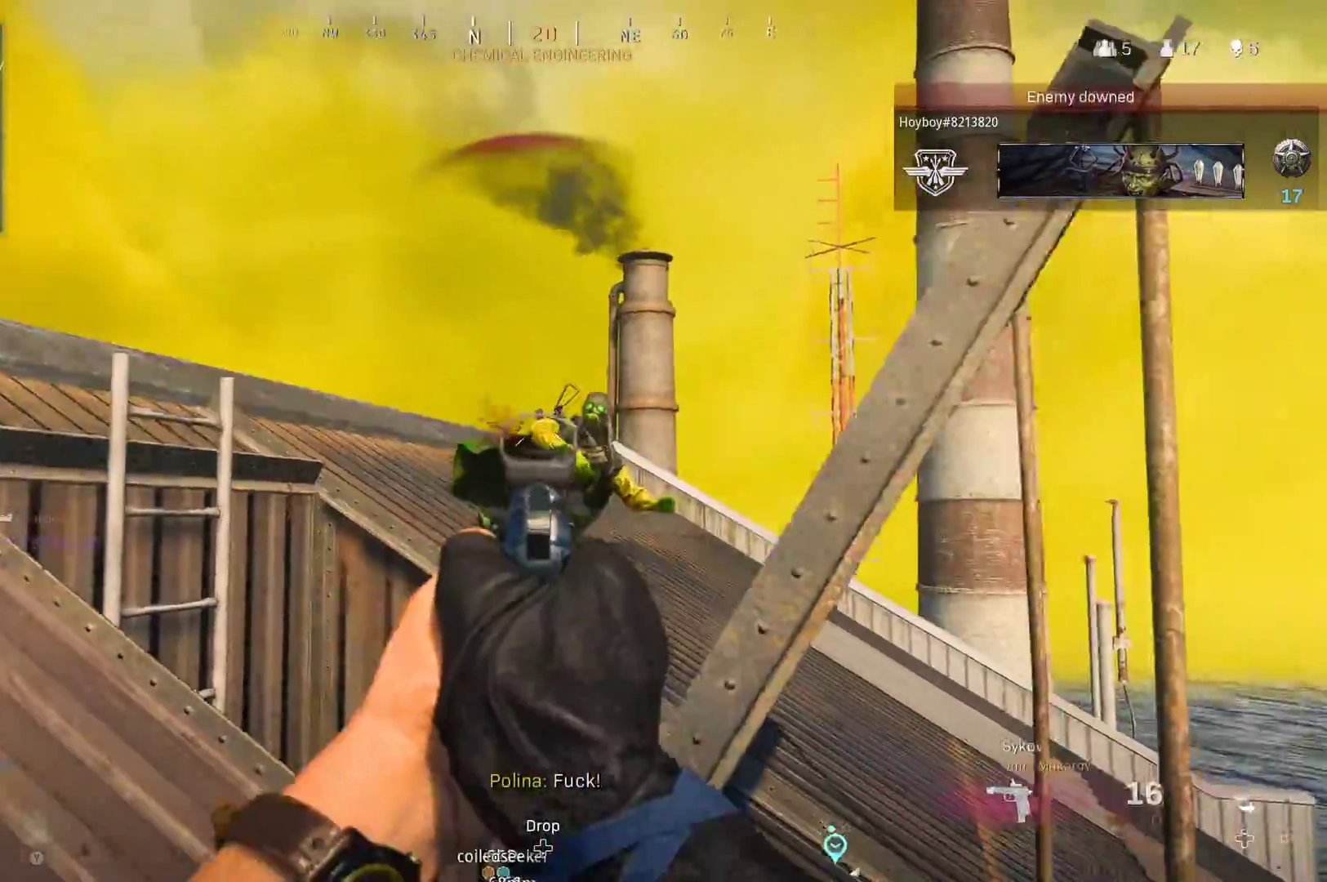
{"buttons": [], "left_stick": "right", "right_stick": "down-right", "events": [[33, "R2", "up"], [100, "R2", "down"], [167, "R2", "up"], [167, "left_stick", "right"], [267, "L2", "up"]]}
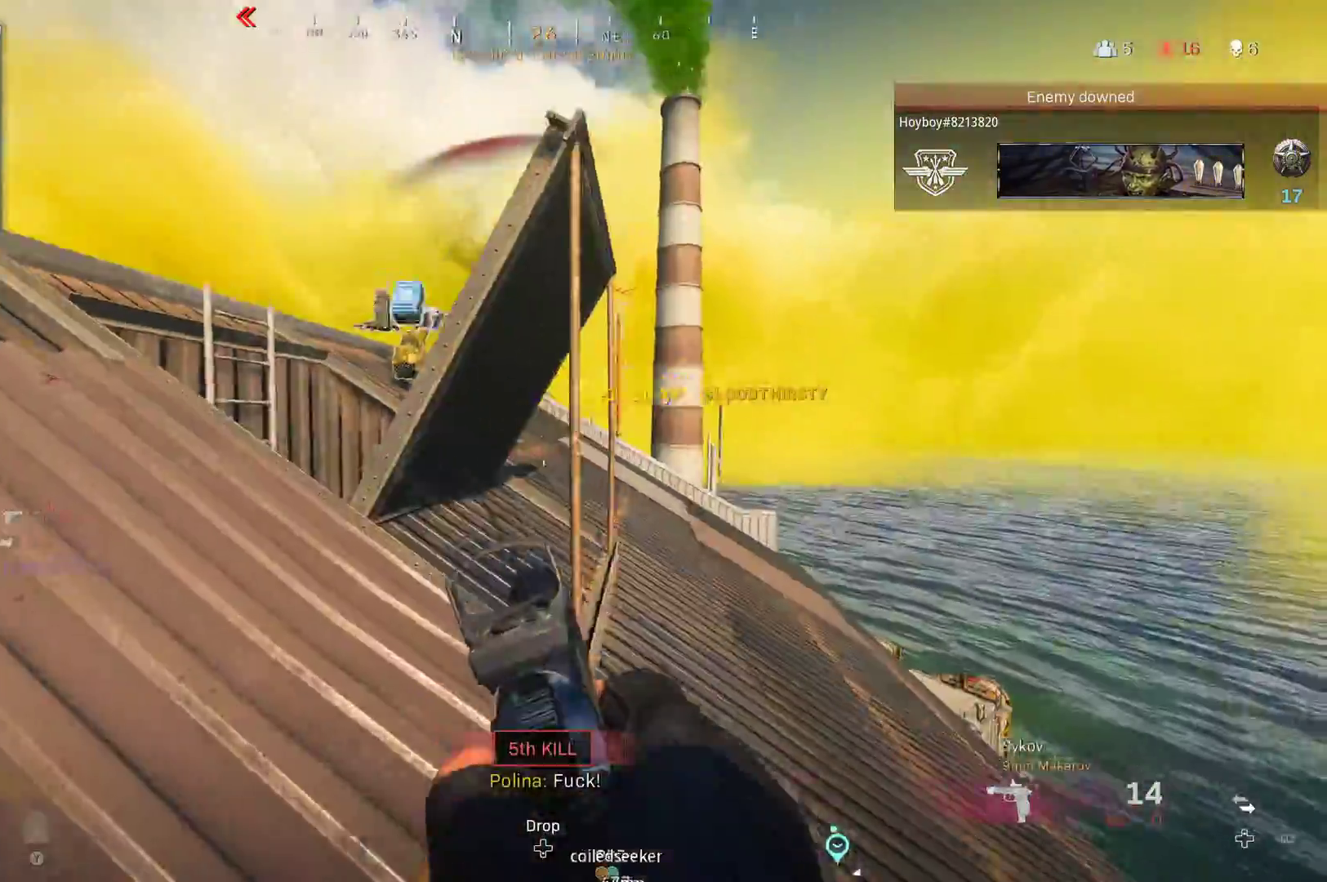
{"buttons": [], "left_stick": "up", "right_stick": "up-left", "events": [[33, "left_stick", "up-right"], [133, "L3", "down"], [200, "right_stick", "center"], [250, "L3", "up"], [300, "left_stick", "up"], [317, "L3", "down"], [333, "right_stick", "left"], [433, "L3", "up"], [433, "right_stick", "up-left"]]}
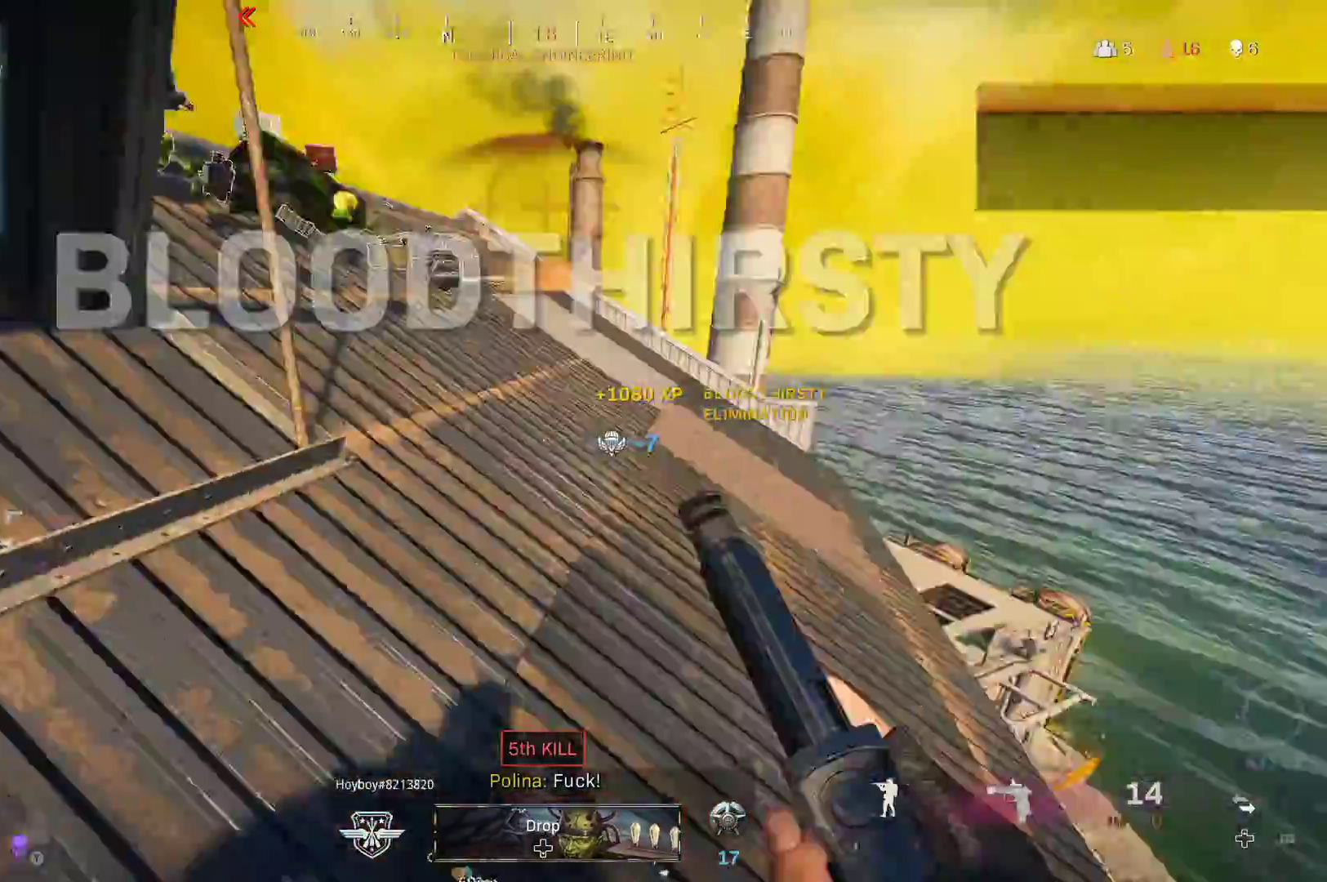
{"buttons": [], "left_stick": "up", "right_stick": "up-left", "events": []}